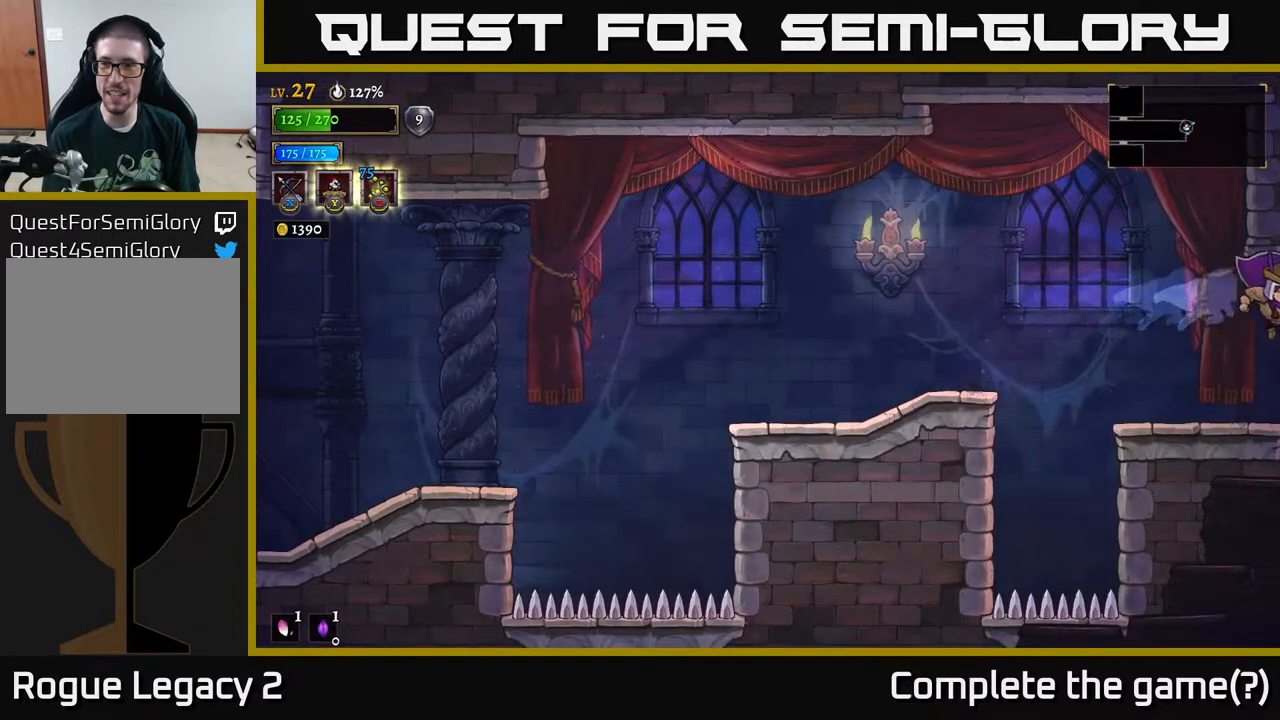
Gameplay with a controller (Xbox layout); each line is a JSON object with the inputs held at the frame after it. "events" lists button and stick changes between this image and that frame as [ms after this image, input, new state], when the widget could be followed in between.
{"buttons": [], "left_stick": "right", "right_stick": "center", "events": [[300, "left_stick", "center"], [433, "left_stick", "right"]]}
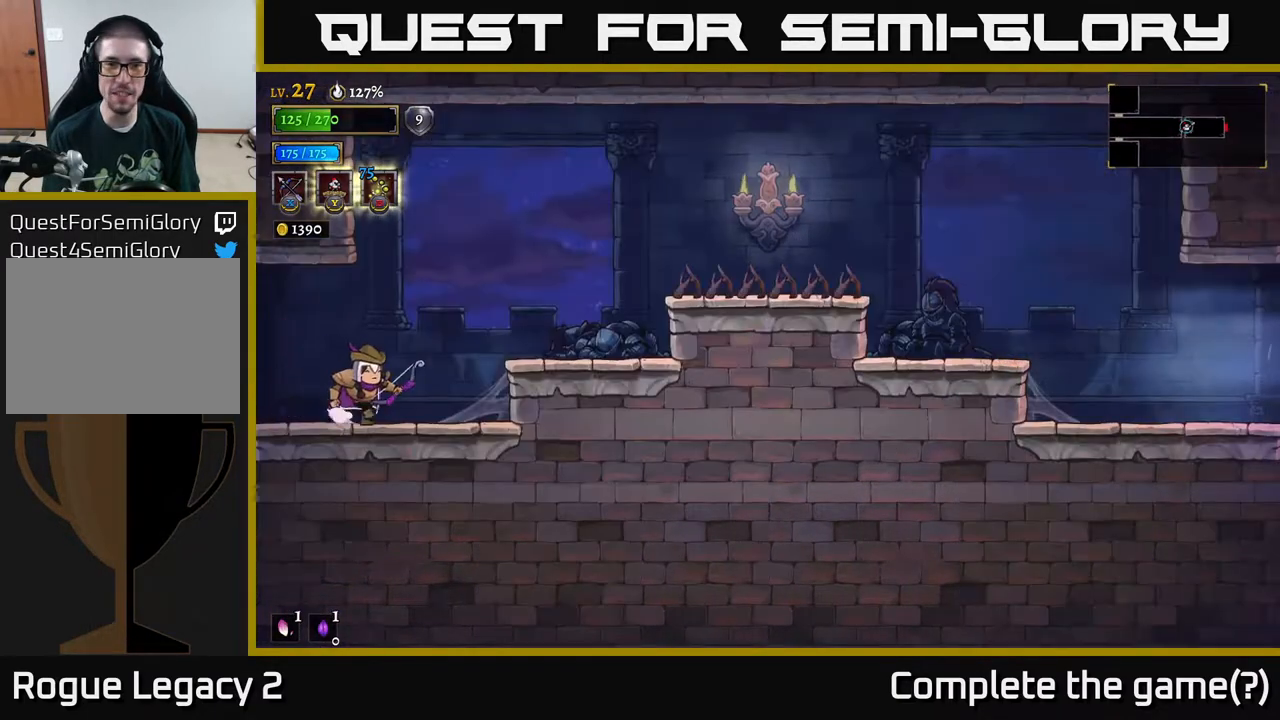
{"buttons": [], "left_stick": "center", "right_stick": "center", "events": [[333, "left_stick", "center"]]}
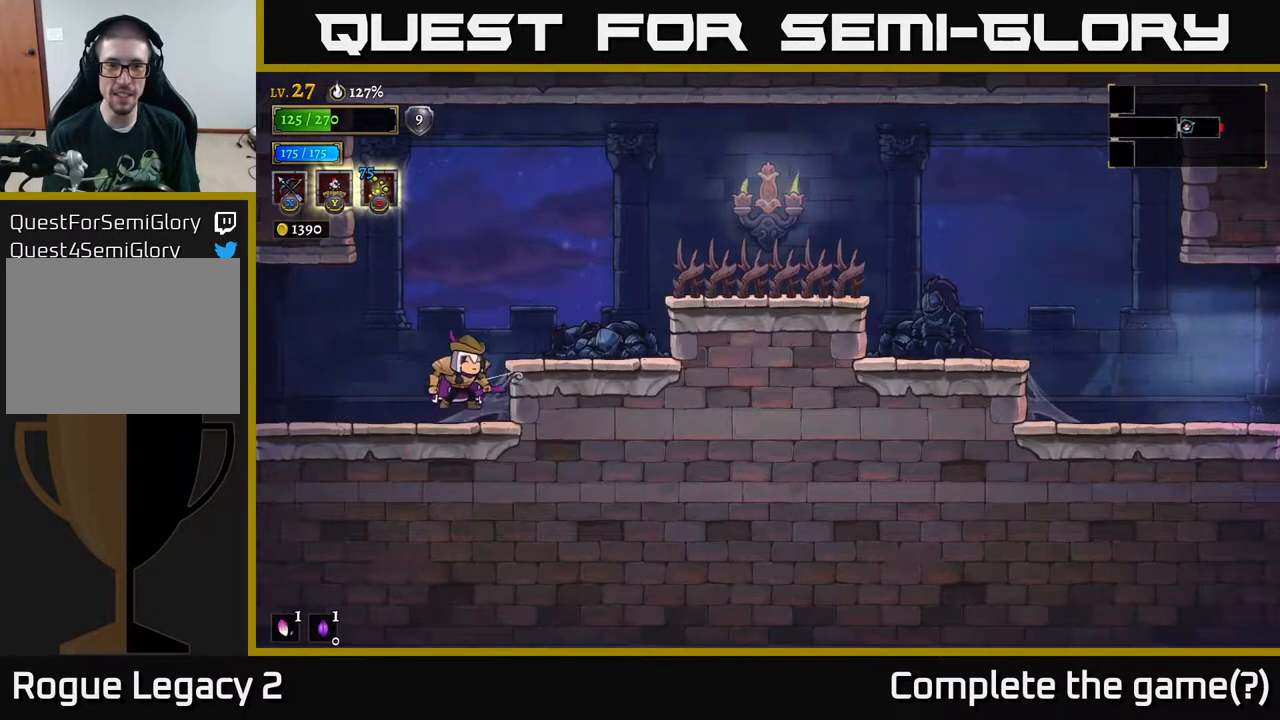
{"buttons": ["X"], "left_stick": "right", "right_stick": "center", "events": [[50, "A", "down"], [67, "left_stick", "right"], [233, "X", "down"], [283, "A", "up"]]}
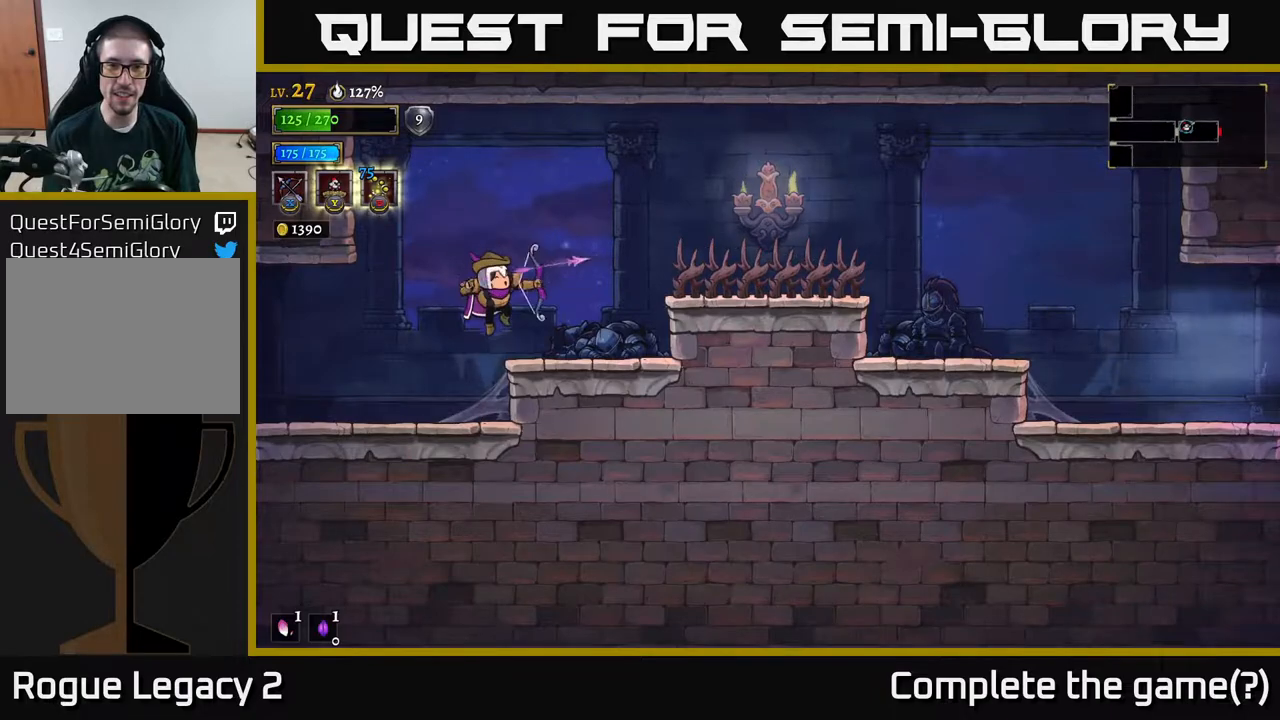
{"buttons": [], "left_stick": "center", "right_stick": "center", "events": [[17, "X", "up"], [217, "left_stick", "center"]]}
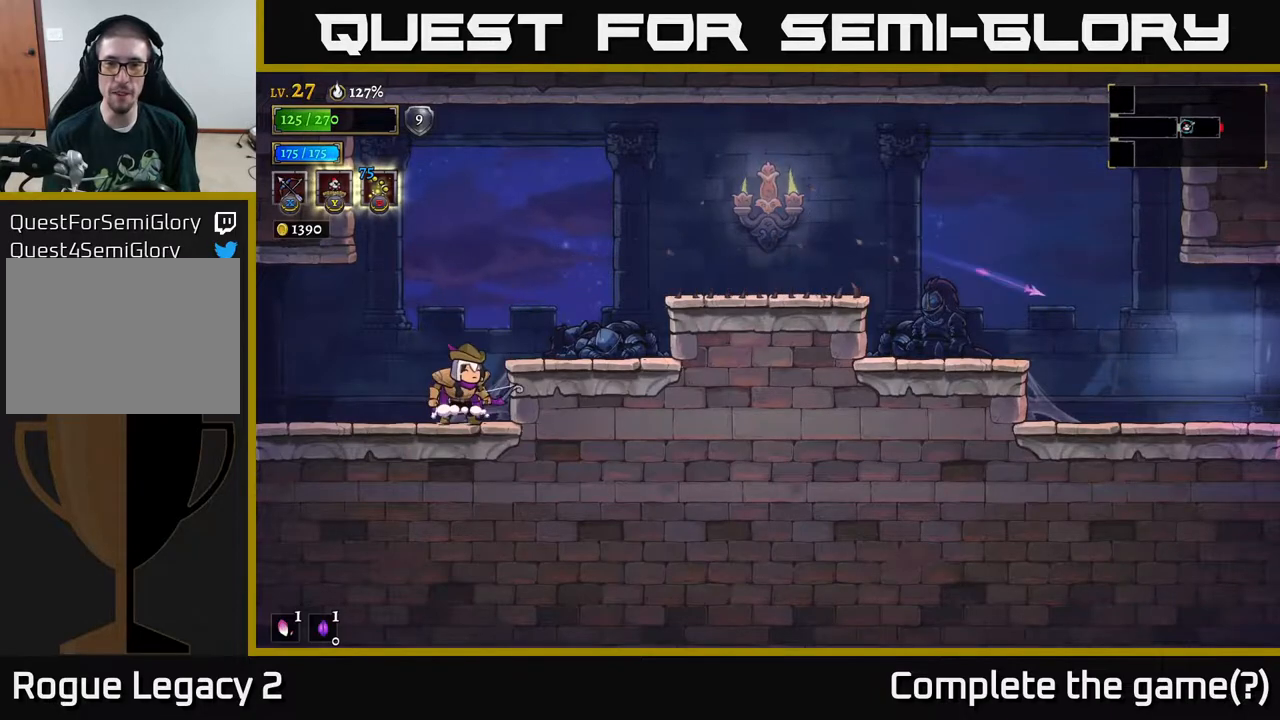
{"buttons": [], "left_stick": "center", "right_stick": "center", "events": [[50, "L1", "down"], [150, "L1", "up"], [317, "SELECT", "down"], [383, "SELECT", "up"]]}
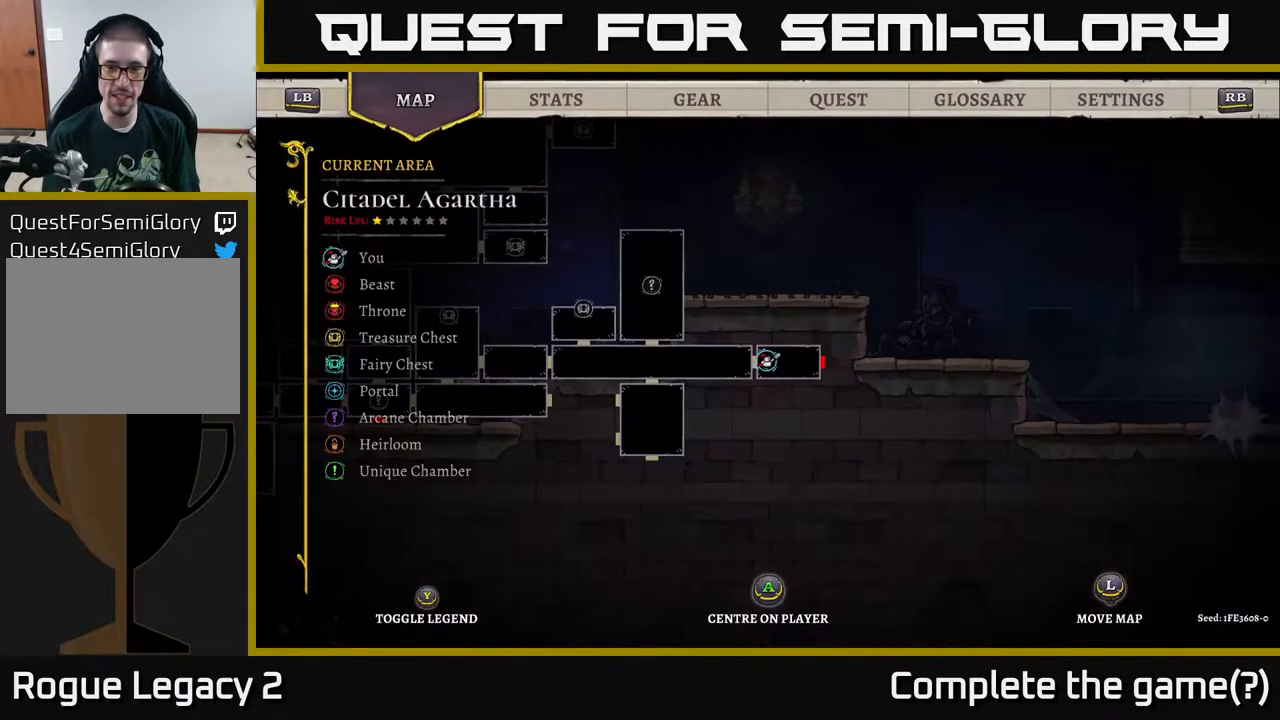
{"buttons": ["SELECT"], "left_stick": "center", "right_stick": "center", "events": [[483, "SELECT", "down"]]}
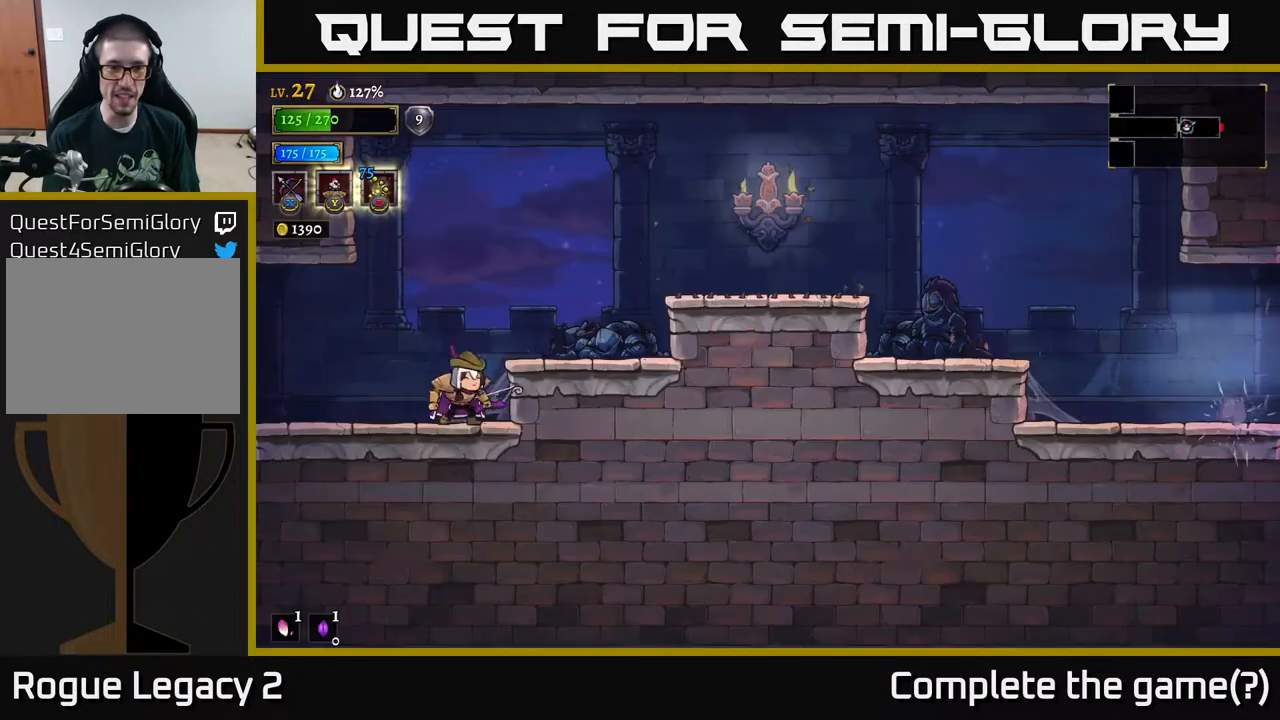
{"buttons": [], "left_stick": "left", "right_stick": "center", "events": [[50, "SELECT", "up"], [117, "left_stick", "left"], [267, "L2", "down"], [450, "L2", "up"]]}
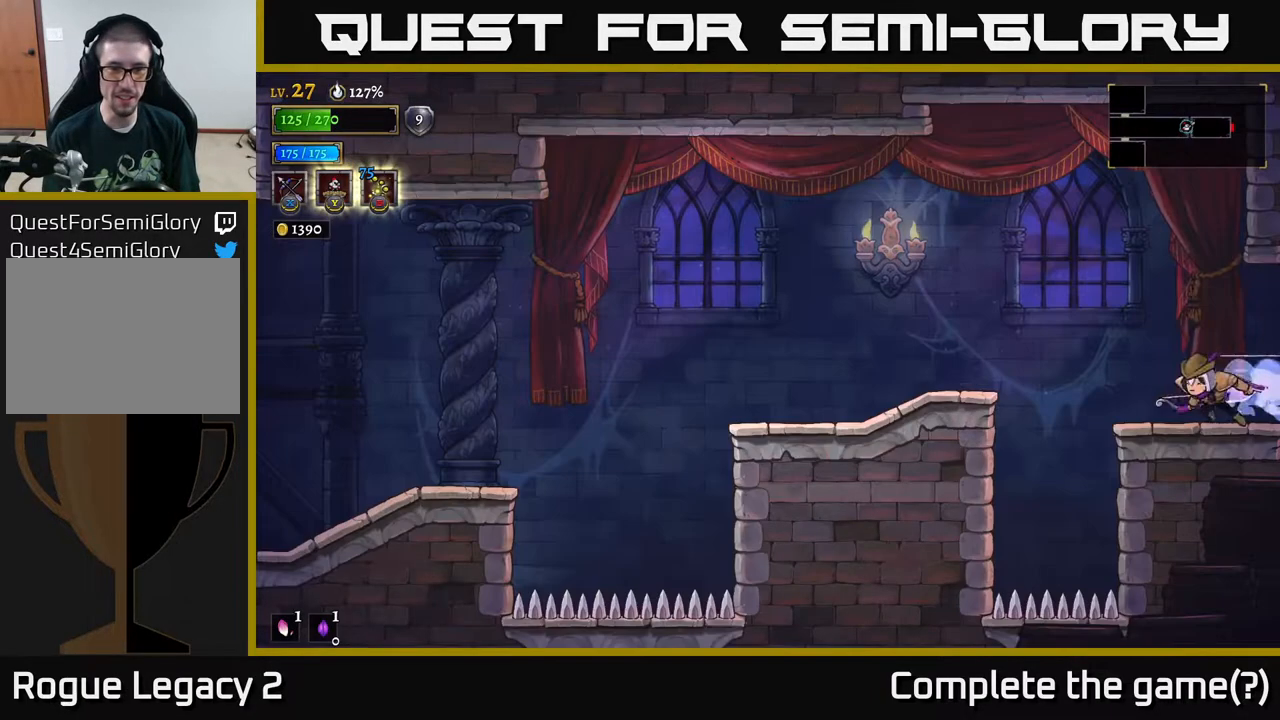
{"buttons": ["A"], "left_stick": "left", "right_stick": "center", "events": [[133, "left_stick", "center"], [283, "left_stick", "left"], [450, "A", "down"]]}
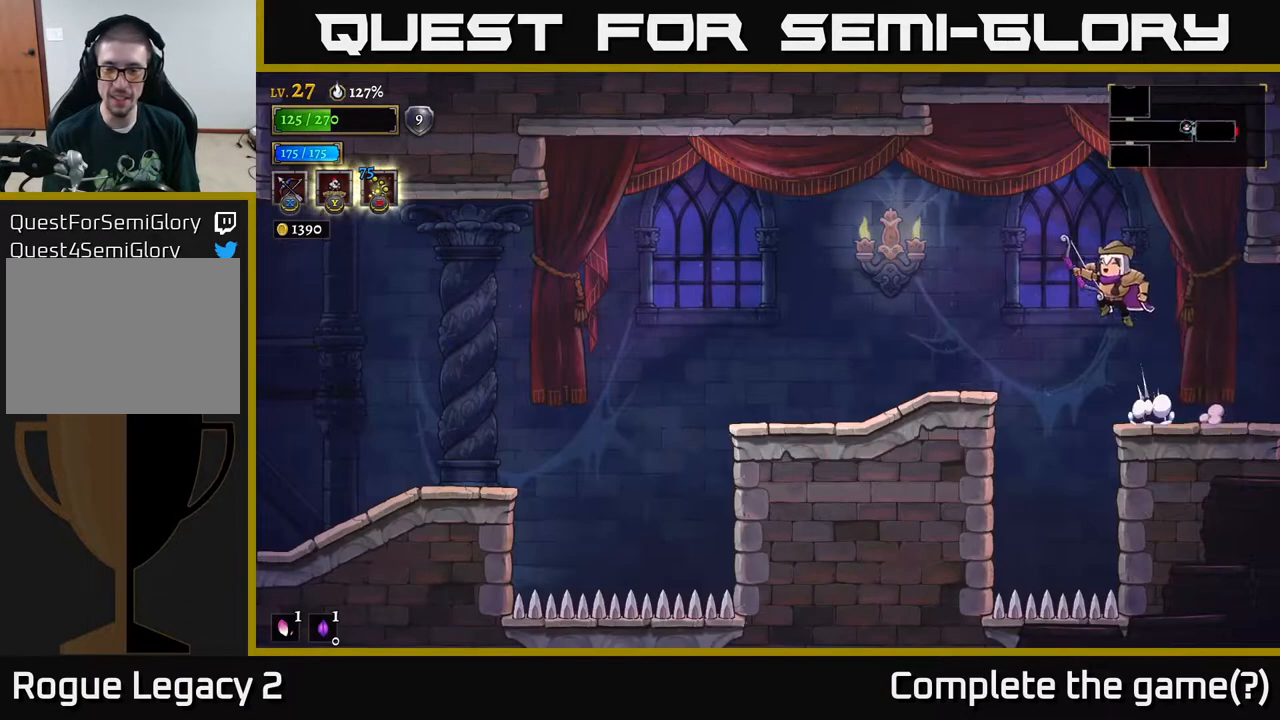
{"buttons": [], "left_stick": "left", "right_stick": "center", "events": [[100, "A", "up"]]}
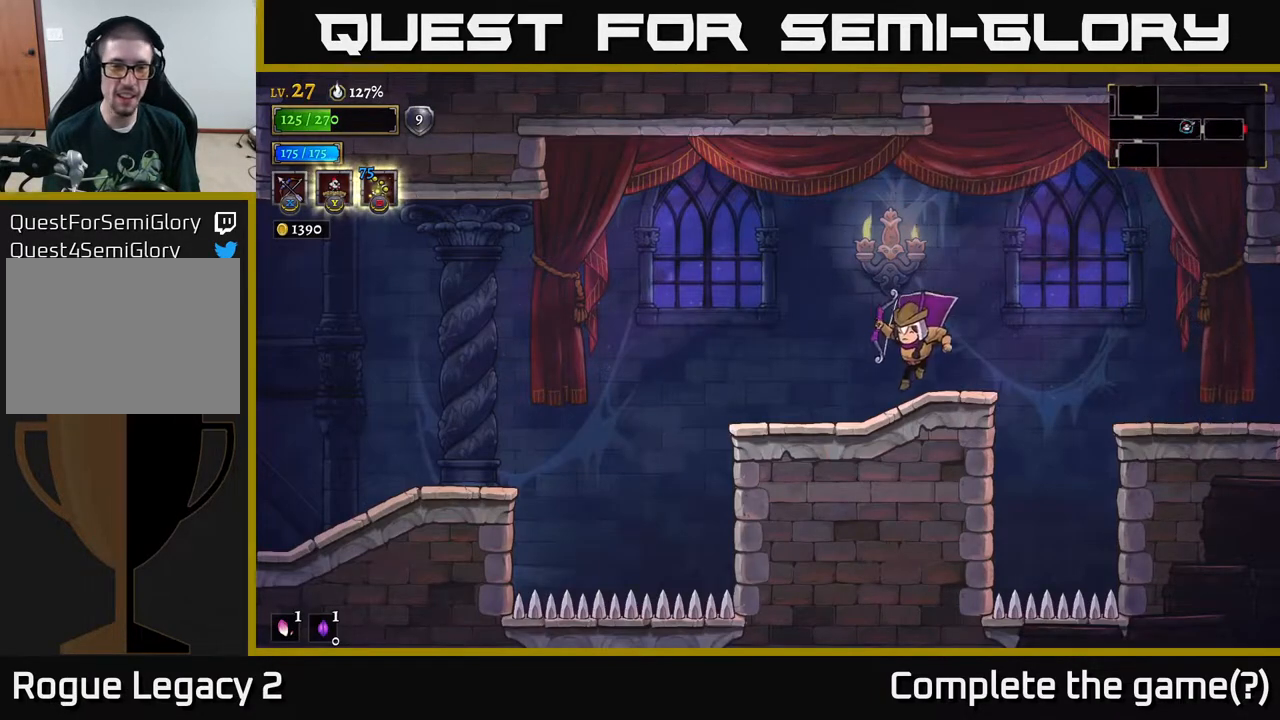
{"buttons": ["A", "L2"], "left_stick": "left", "right_stick": "center", "events": [[417, "A", "down"], [483, "L2", "down"]]}
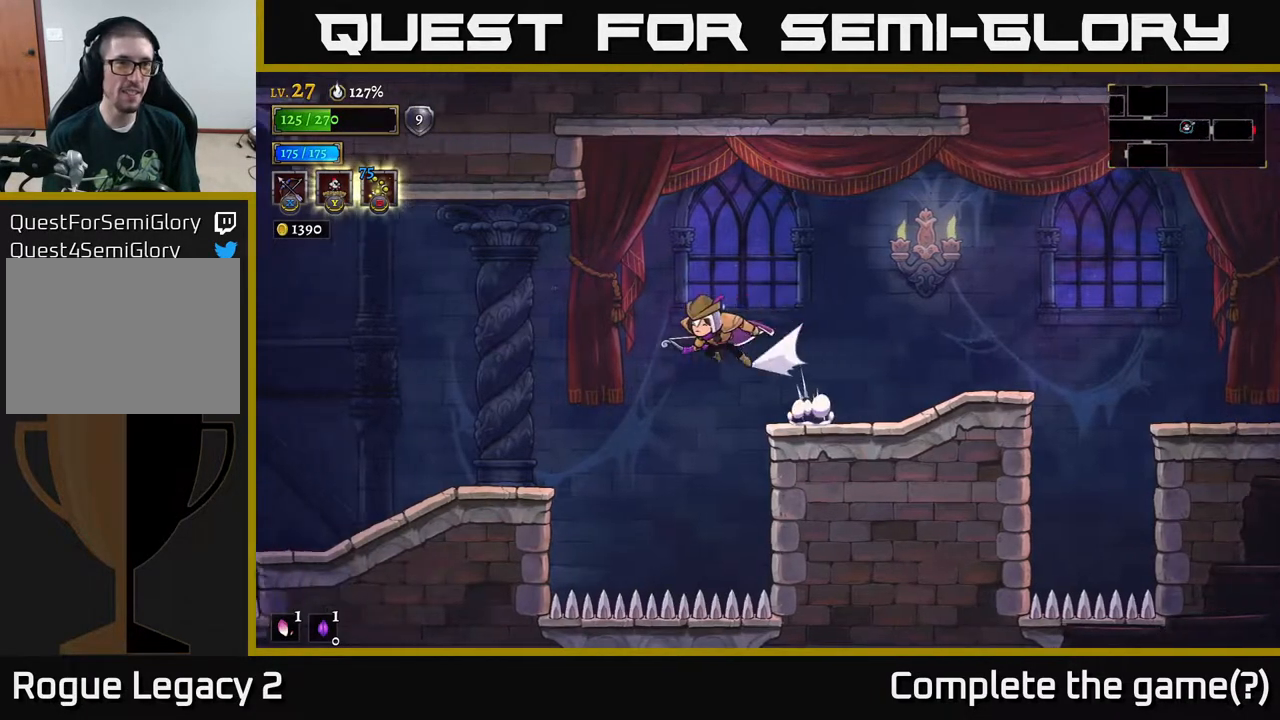
{"buttons": [], "left_stick": "left", "right_stick": "center", "events": [[117, "A", "up"], [367, "L2", "up"]]}
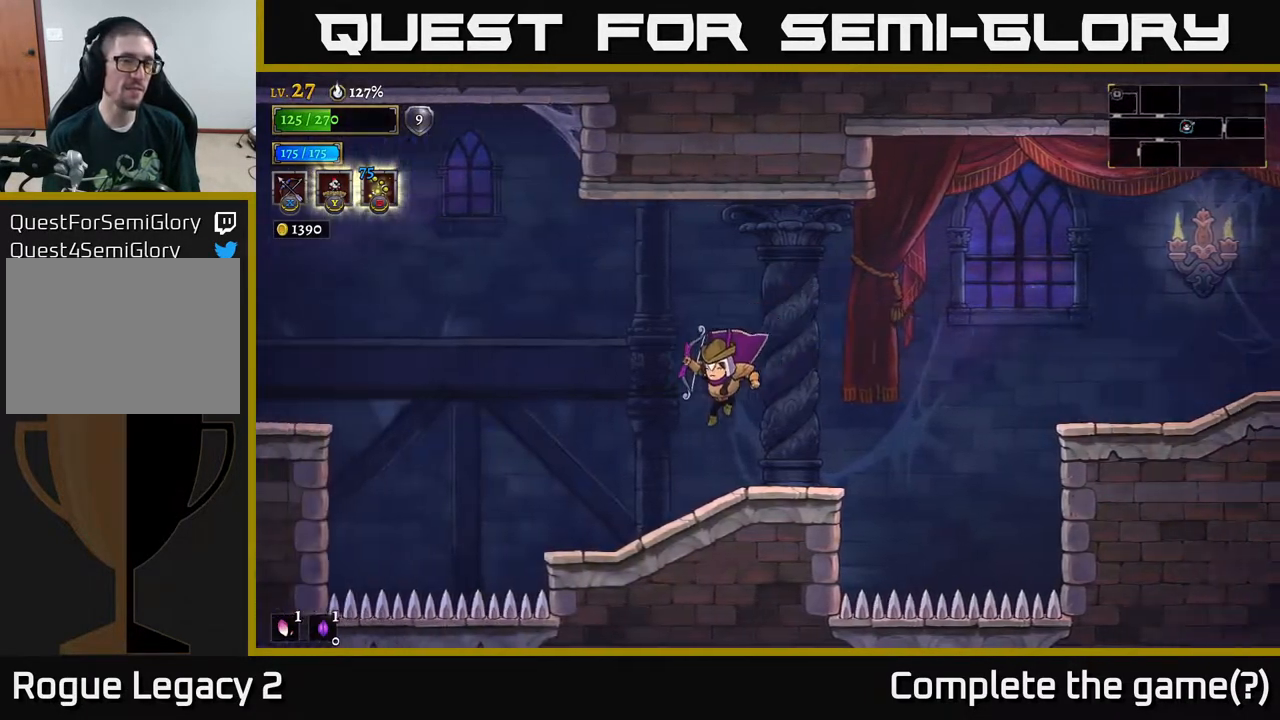
{"buttons": ["A"], "left_stick": "left", "right_stick": "center", "events": [[350, "A", "down"]]}
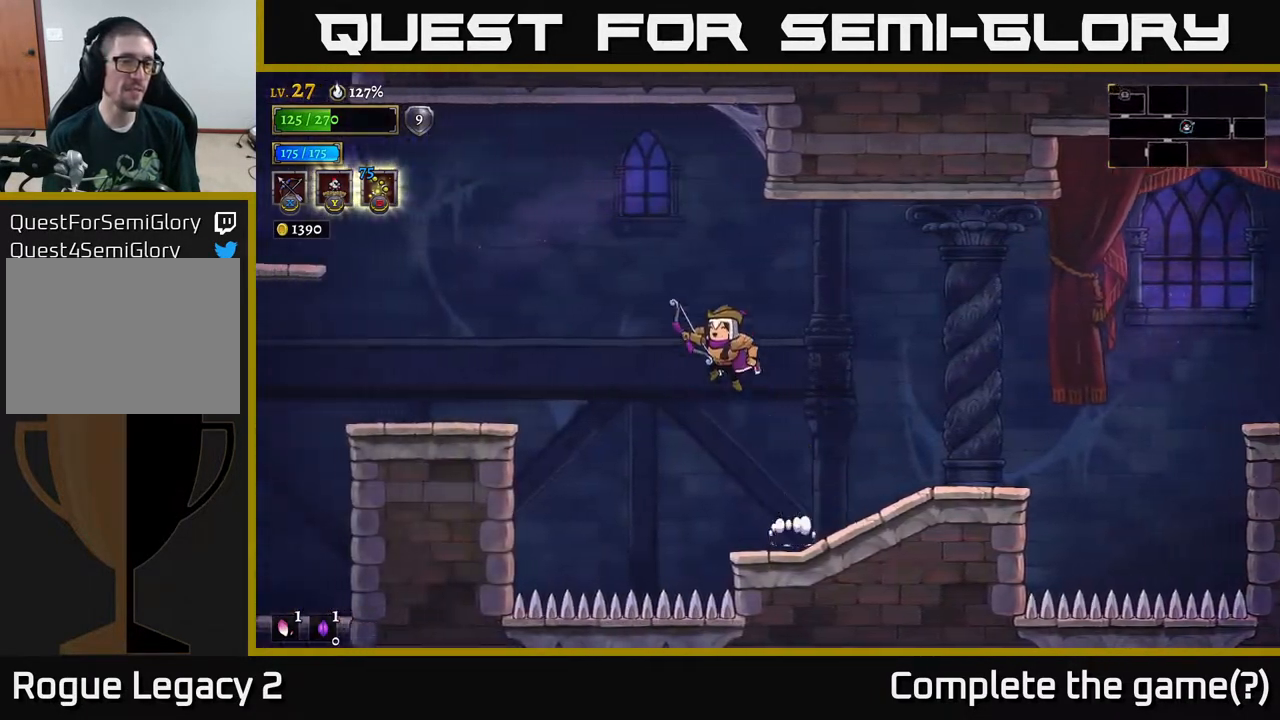
{"buttons": [], "left_stick": "left", "right_stick": "center", "events": [[67, "L2", "down"], [100, "A", "up"], [317, "L2", "up"]]}
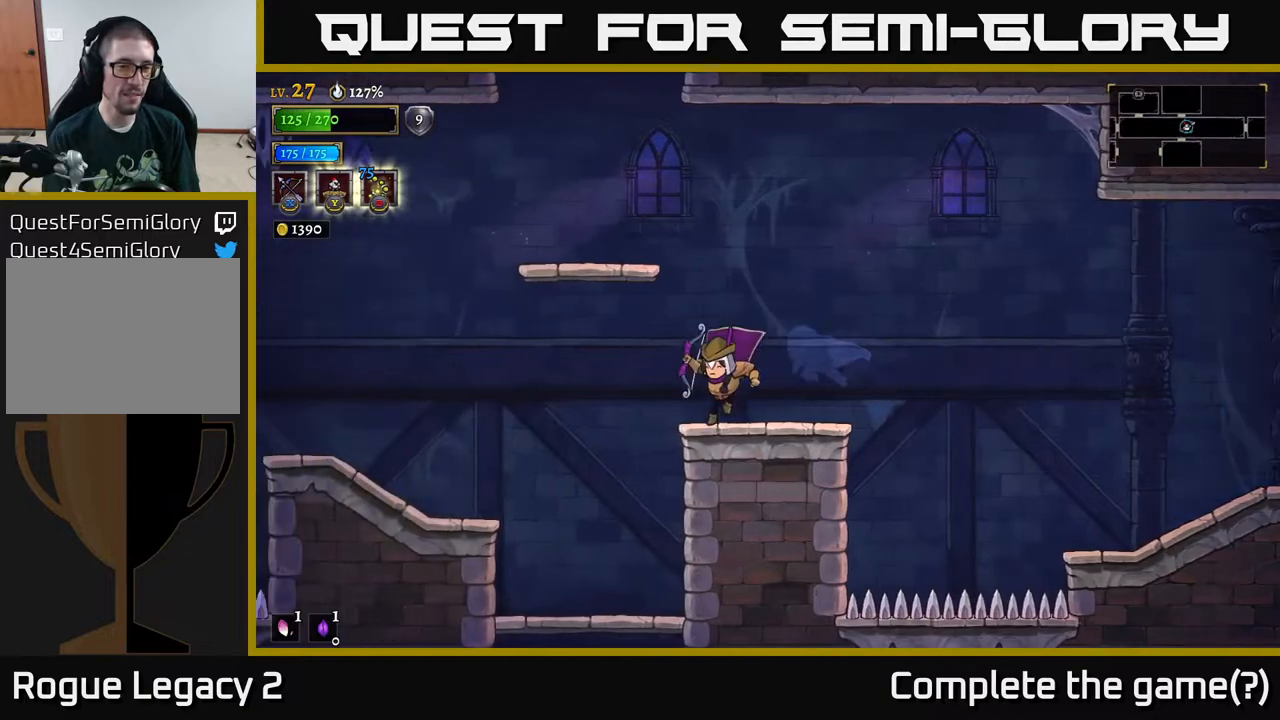
{"buttons": [], "left_stick": "down", "right_stick": "center", "events": [[300, "left_stick", "up-left"], [450, "left_stick", "down"]]}
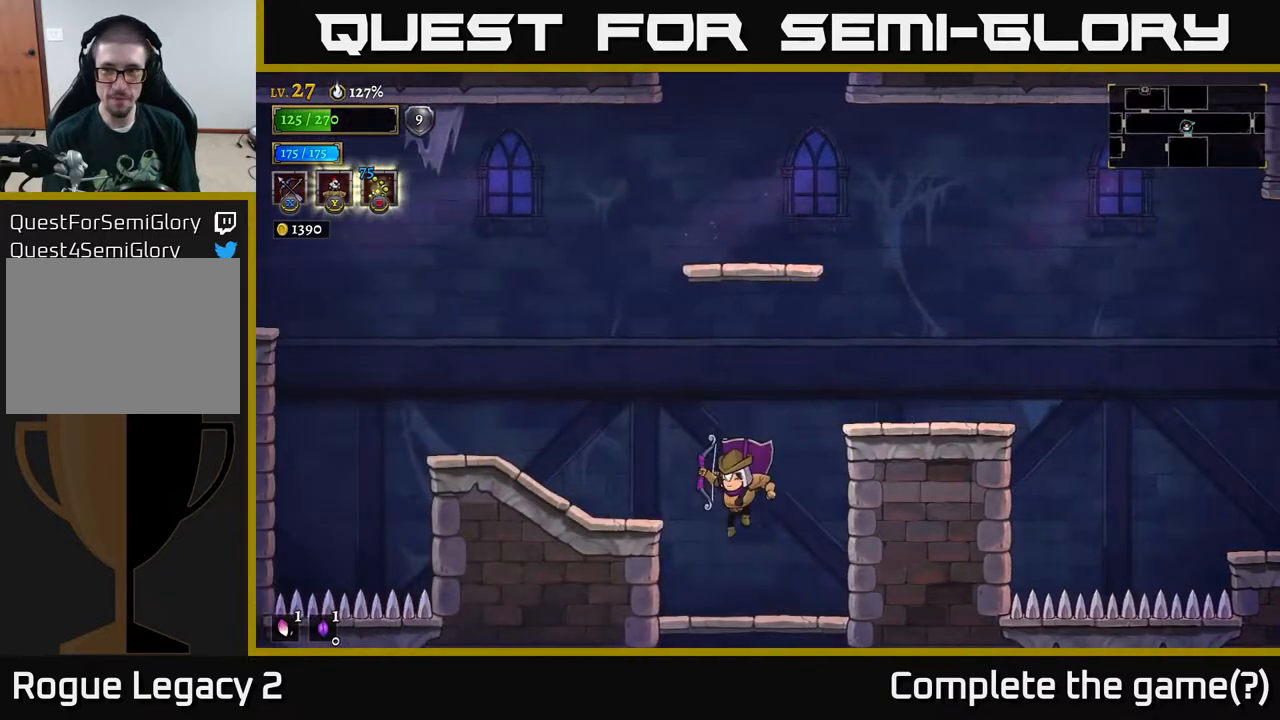
{"buttons": [], "left_stick": "down", "right_stick": "center", "events": [[233, "A", "down"], [317, "A", "up"]]}
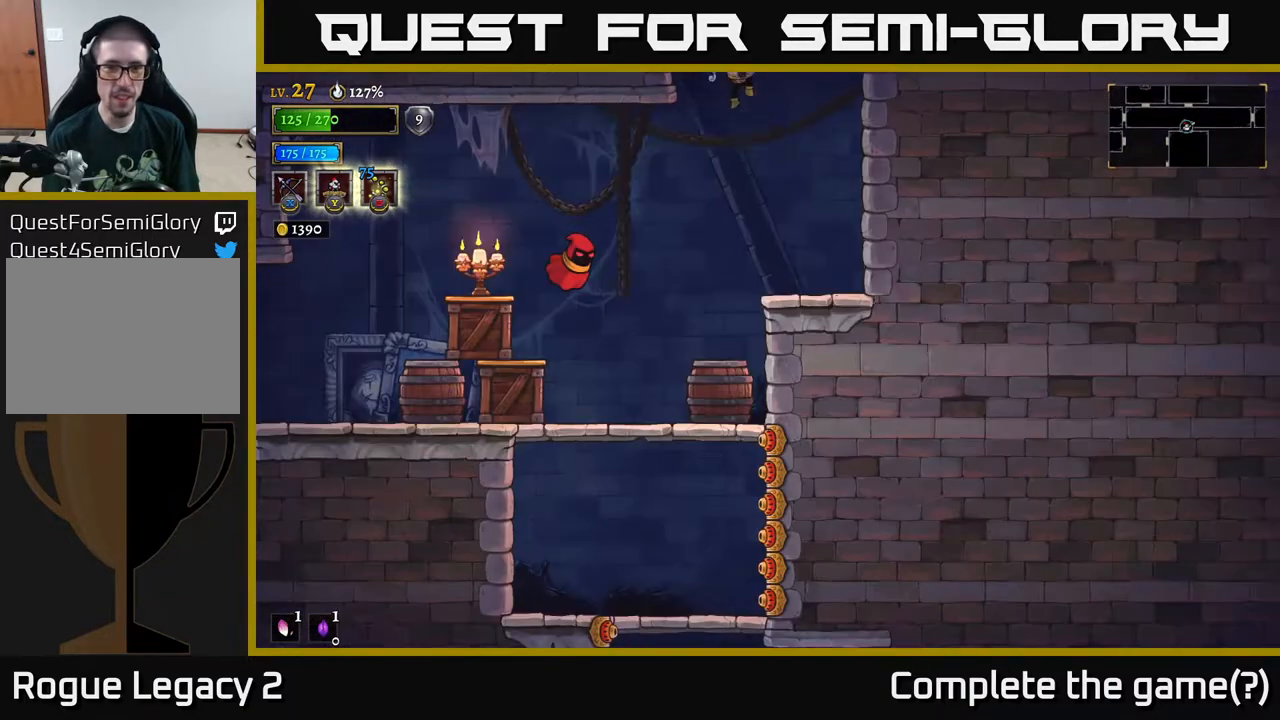
{"buttons": ["L2"], "left_stick": "left", "right_stick": "center", "events": [[17, "left_stick", "center"], [167, "left_stick", "left"], [383, "L2", "down"]]}
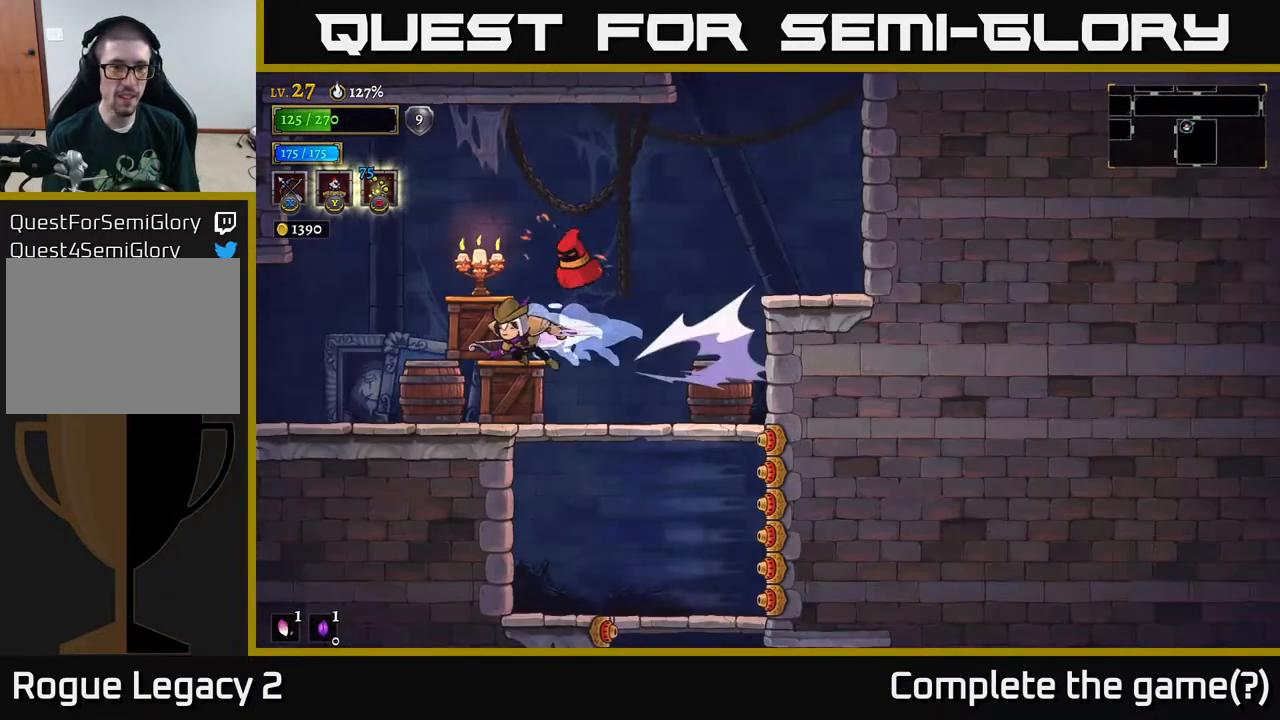
{"buttons": ["X"], "left_stick": "right", "right_stick": "center", "events": [[283, "L2", "up"], [350, "X", "down"], [350, "left_stick", "right"]]}
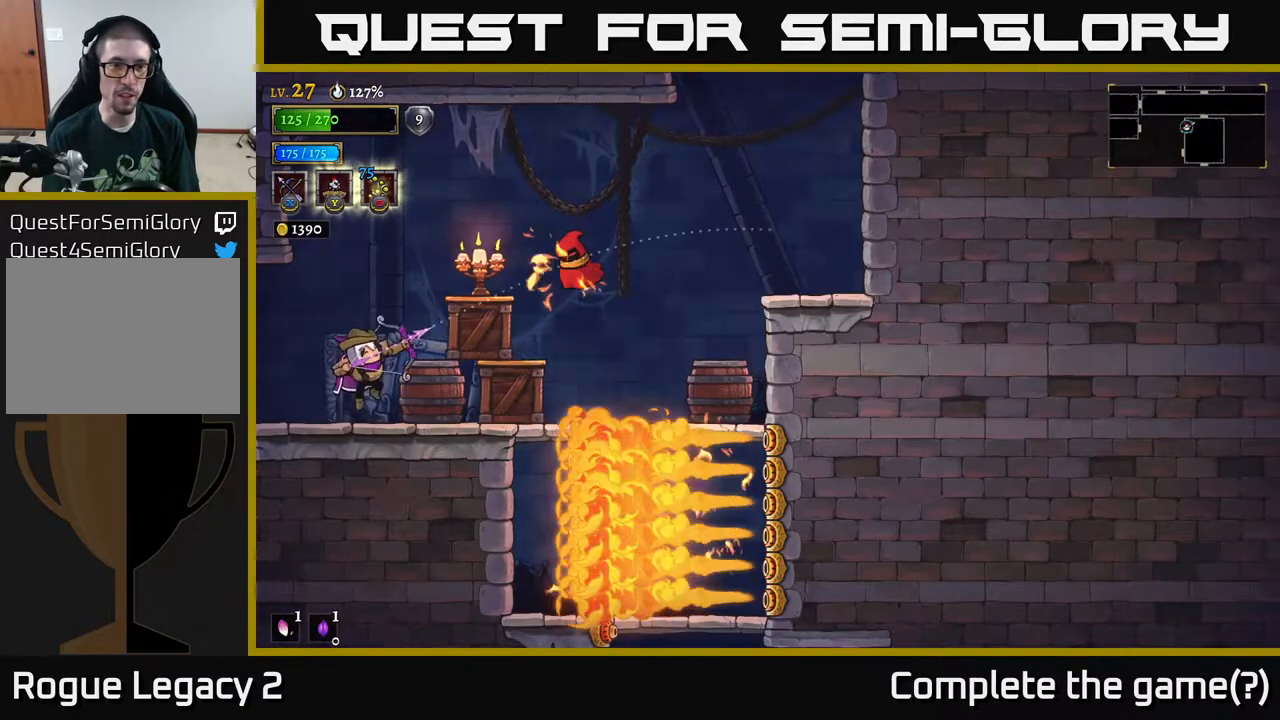
{"buttons": [], "left_stick": "up-right", "right_stick": "center", "events": [[50, "left_stick", "up-right"], [400, "X", "up"]]}
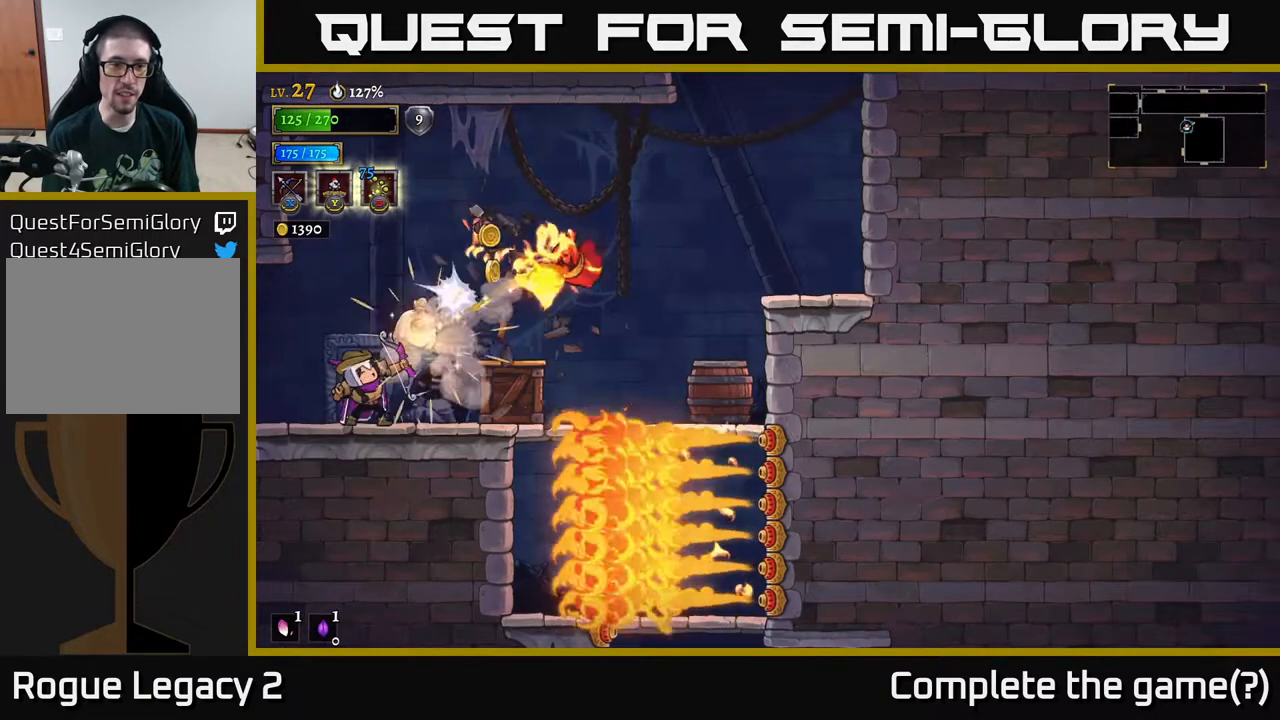
{"buttons": ["A"], "left_stick": "left", "right_stick": "center", "events": [[67, "left_stick", "center"], [250, "left_stick", "left"], [483, "A", "down"]]}
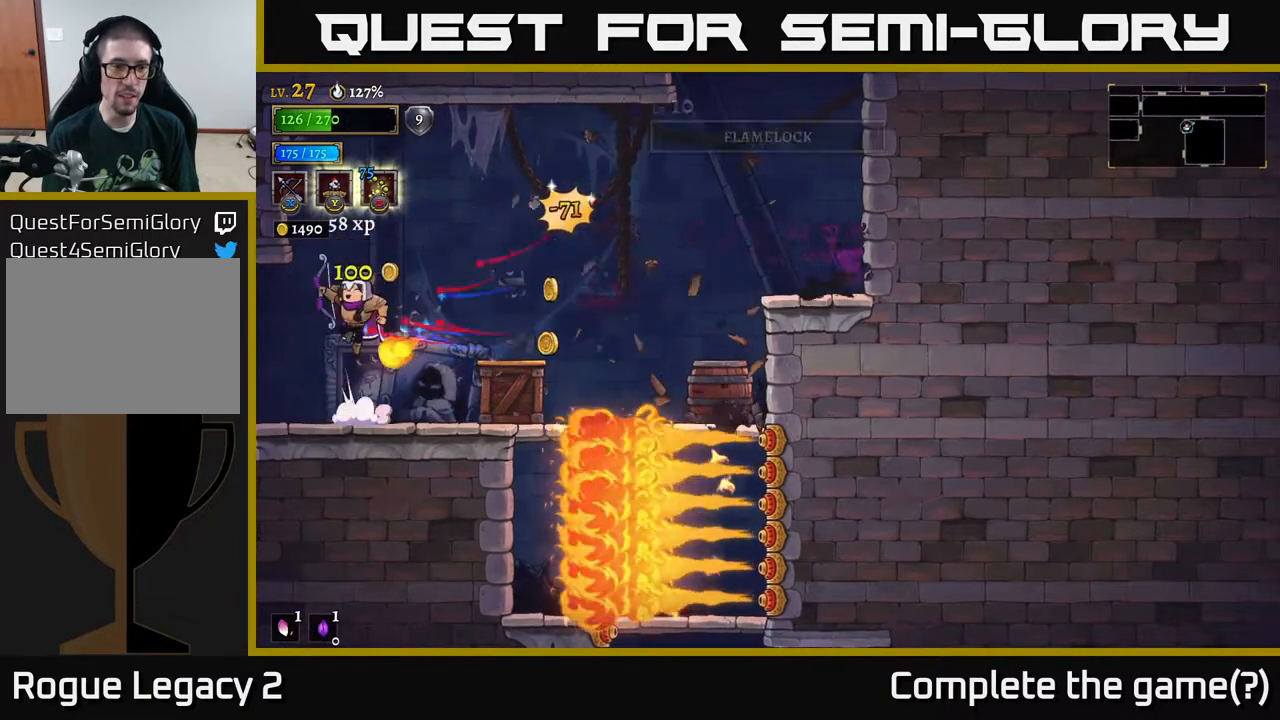
{"buttons": [], "left_stick": "right", "right_stick": "center", "events": [[17, "left_stick", "center"], [67, "left_stick", "right"], [200, "A", "up"]]}
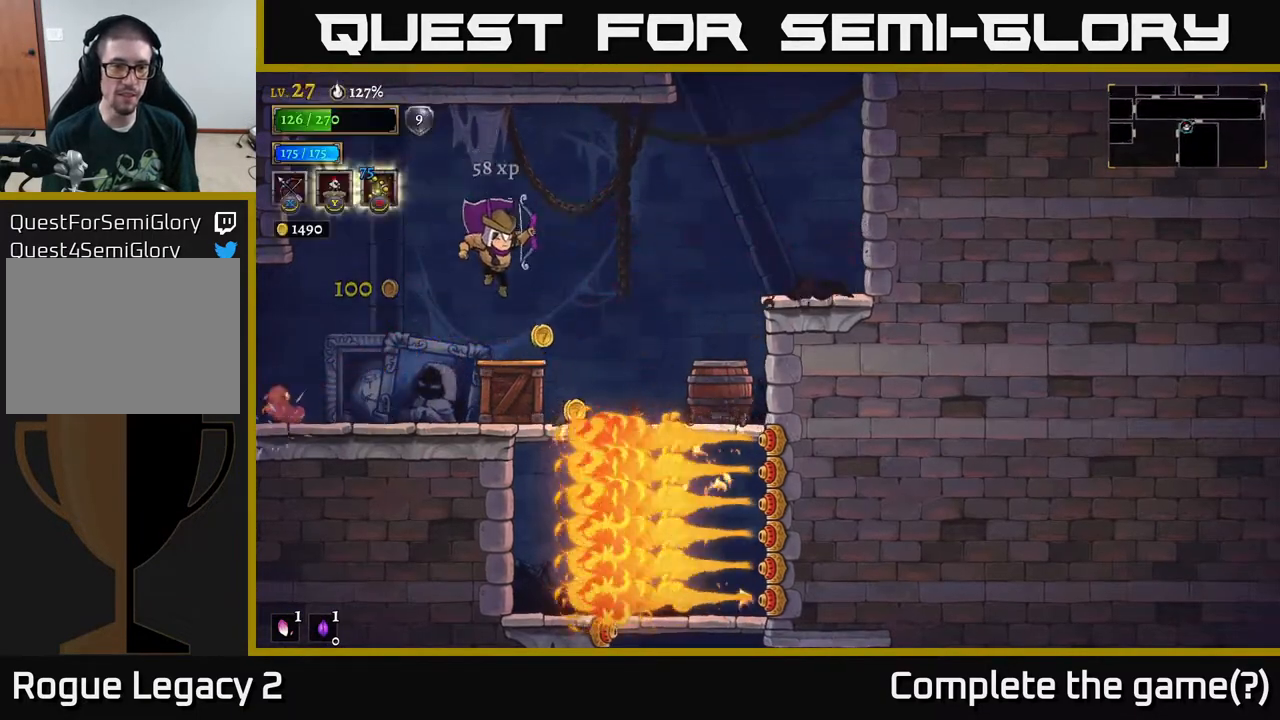
{"buttons": [], "left_stick": "right", "right_stick": "center", "events": [[33, "left_stick", "left"], [367, "left_stick", "right"], [417, "X", "down"], [500, "X", "up"]]}
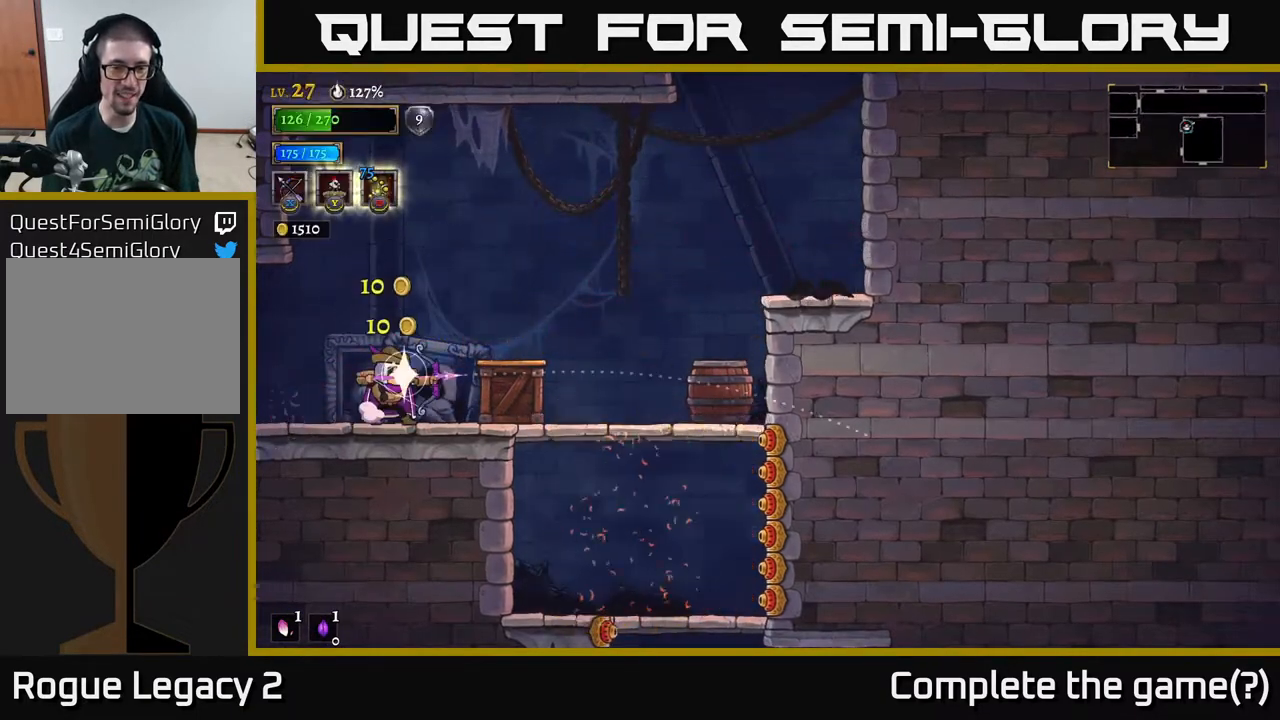
{"buttons": [], "left_stick": "right", "right_stick": "center", "events": []}
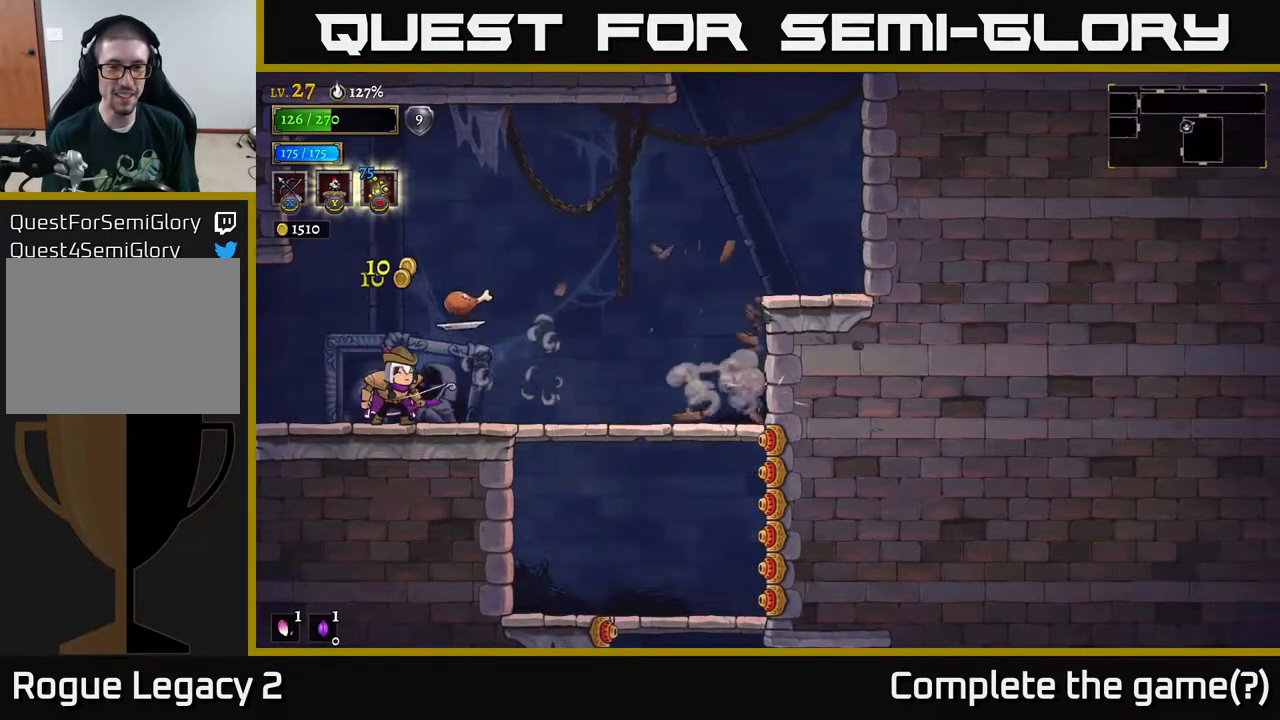
{"buttons": [], "left_stick": "right", "right_stick": "center", "events": [[267, "left_stick", "left"], [333, "left_stick", "center"], [400, "left_stick", "right"]]}
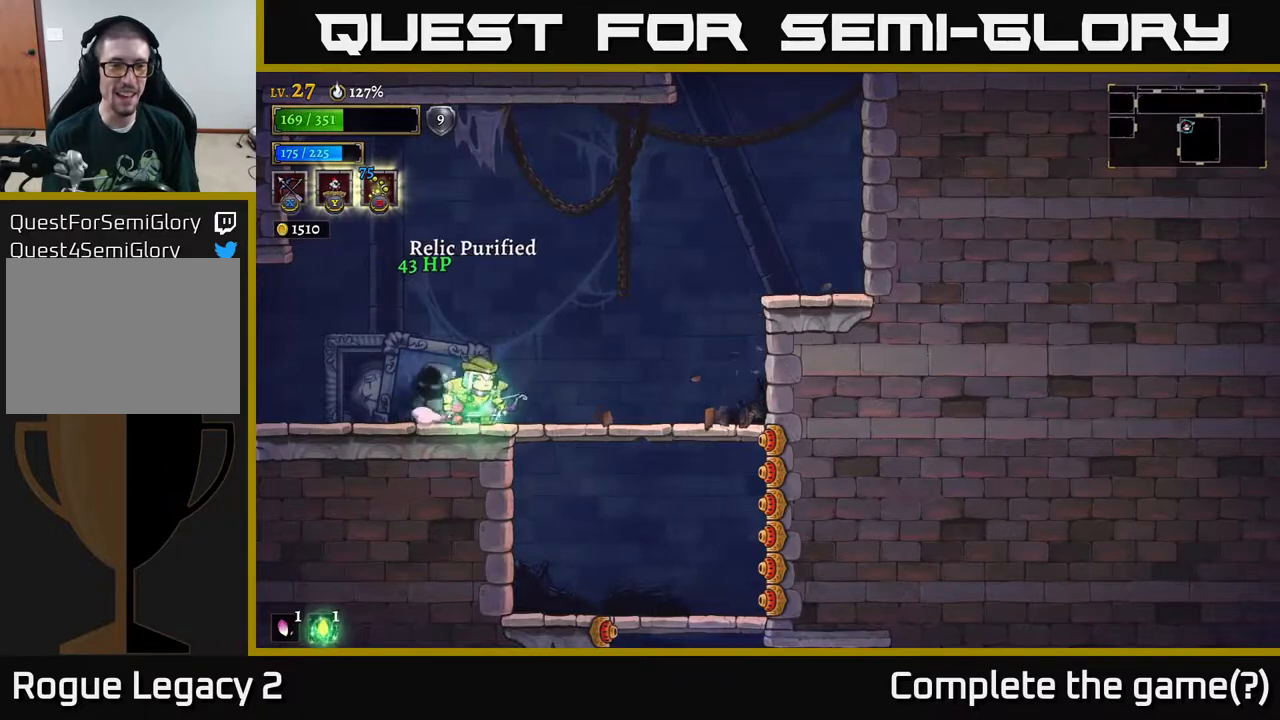
{"buttons": [], "left_stick": "center", "right_stick": "center", "events": [[117, "left_stick", "center"]]}
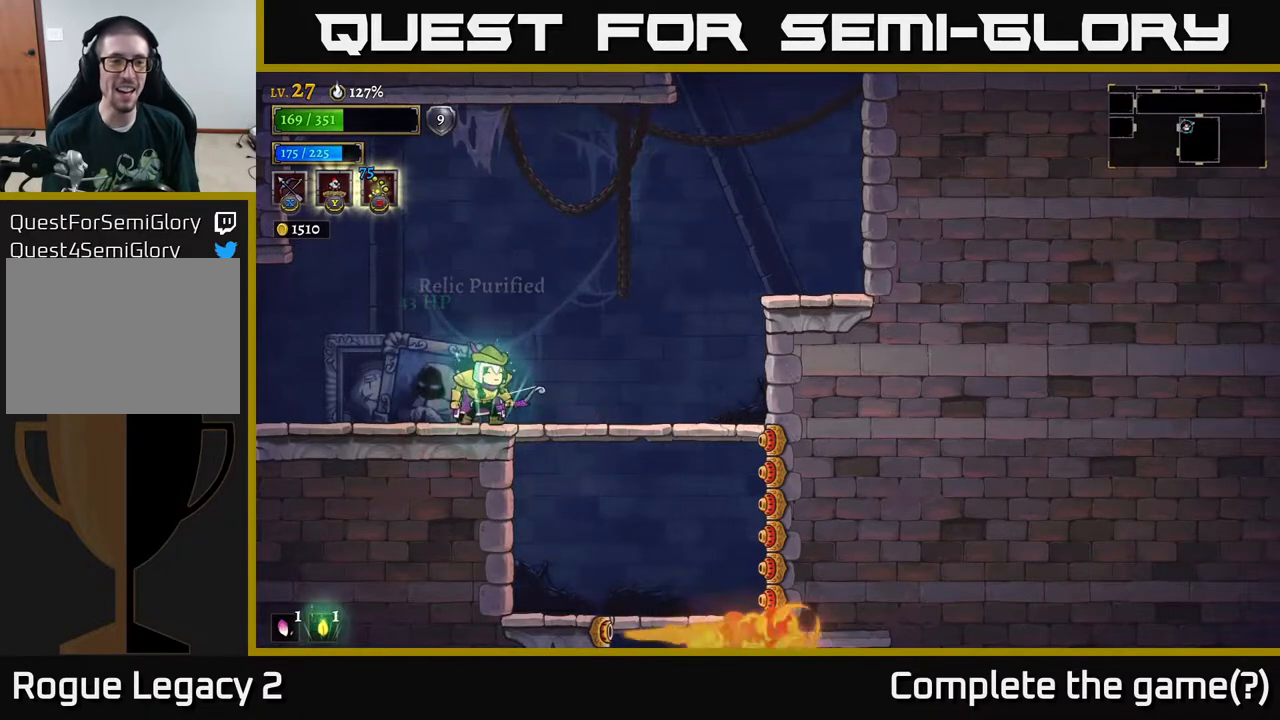
{"buttons": [], "left_stick": "center", "right_stick": "center", "events": [[33, "left_stick", "left"], [183, "left_stick", "center"]]}
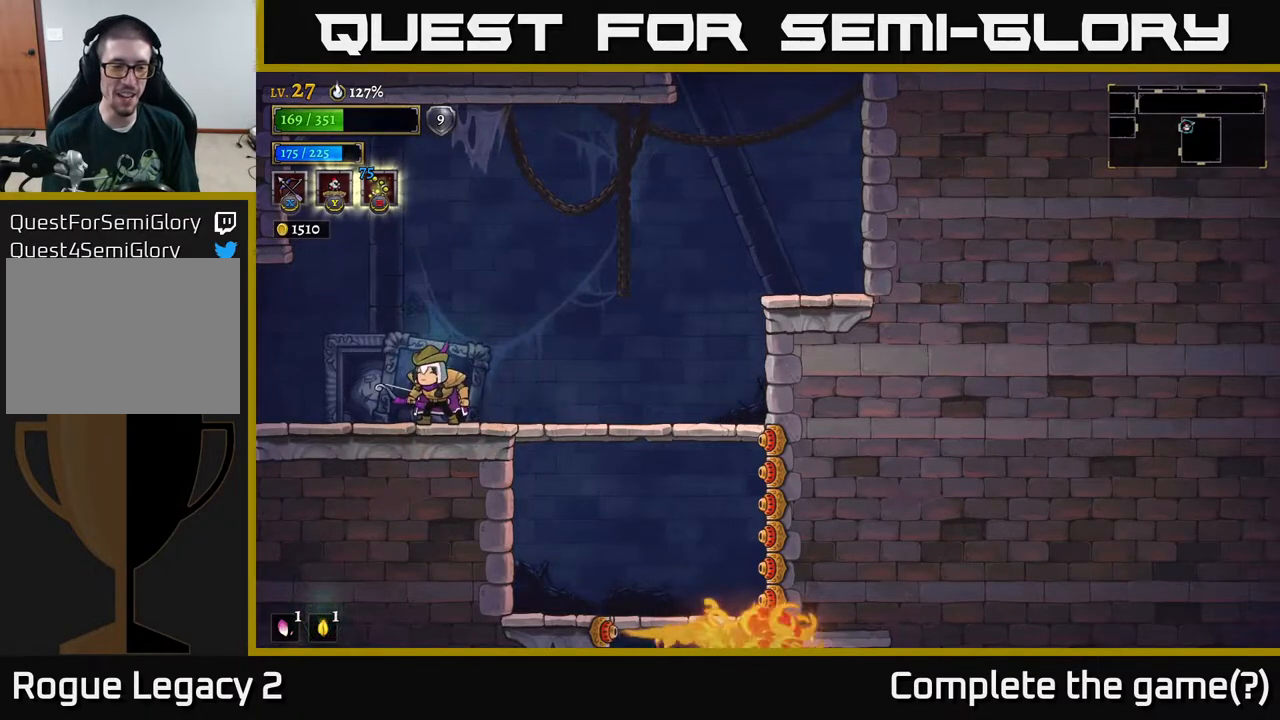
{"buttons": ["L2"], "left_stick": "left", "right_stick": "center", "events": [[333, "left_stick", "left"], [433, "L2", "down"]]}